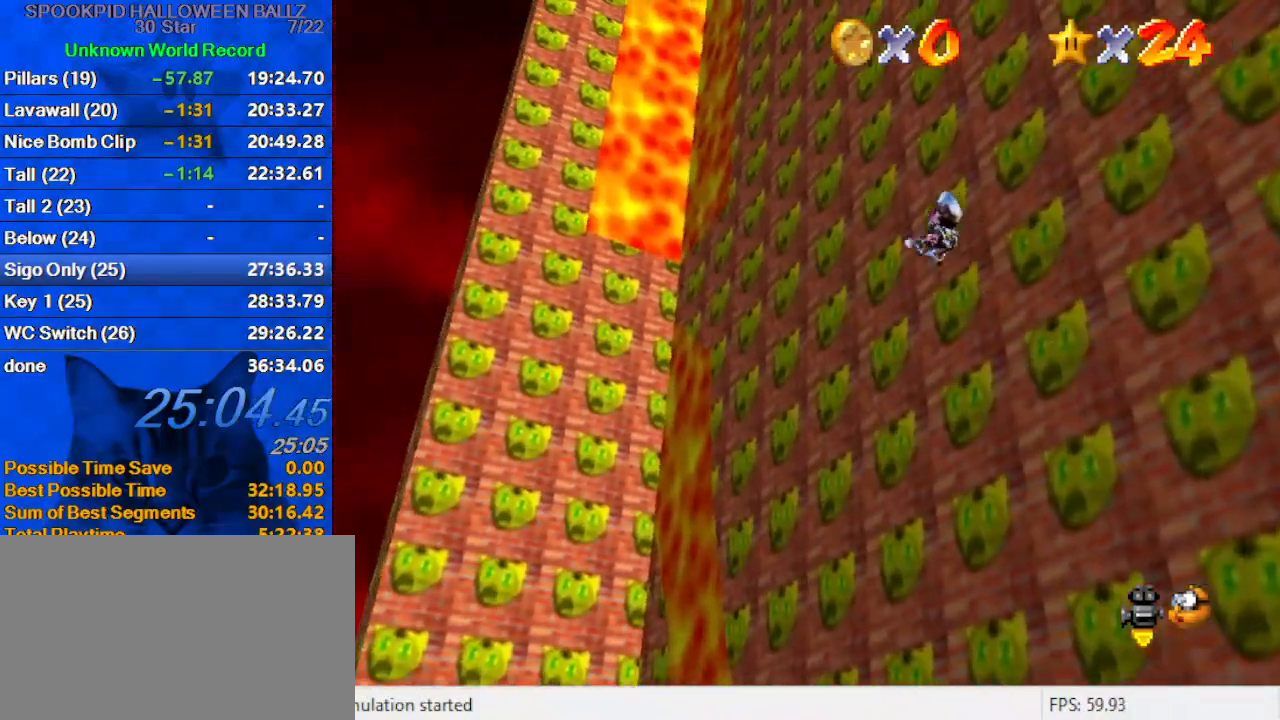
Gameplay with keyboard; each line is a JSON object with the keys held at the frame after it. "events" lists presses ("down") and releases ("up") of "a", "c", "ctrl", "d", "down", "left", "return", "right", "s", "shift", "up", "w", "x" and "y" between this image and that frame as [ms after this image, input, new state], when the widget could be followed in between. No other keys are recorded. Mouse input is not recorded.
{"keys": ["left", "up"], "events": [[433, "left", "down"]]}
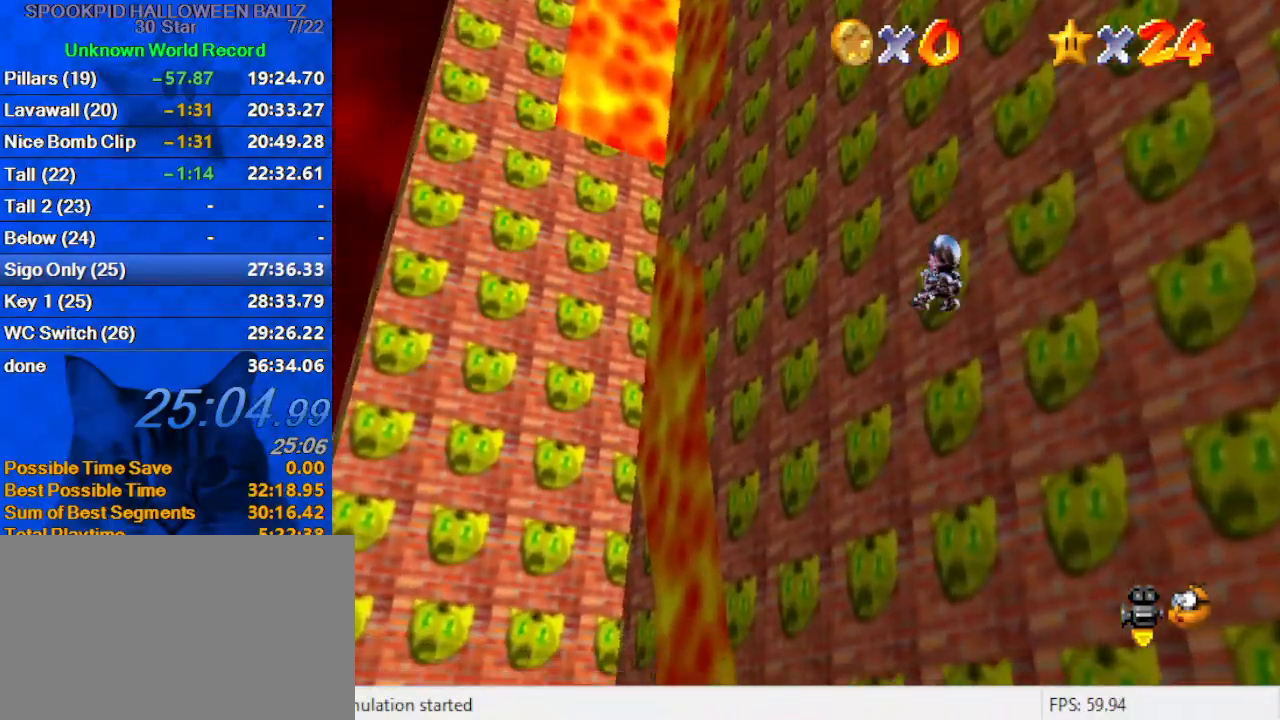
{"keys": ["up"], "events": [[100, "left", "up"], [267, "left", "down"], [400, "left", "up"]]}
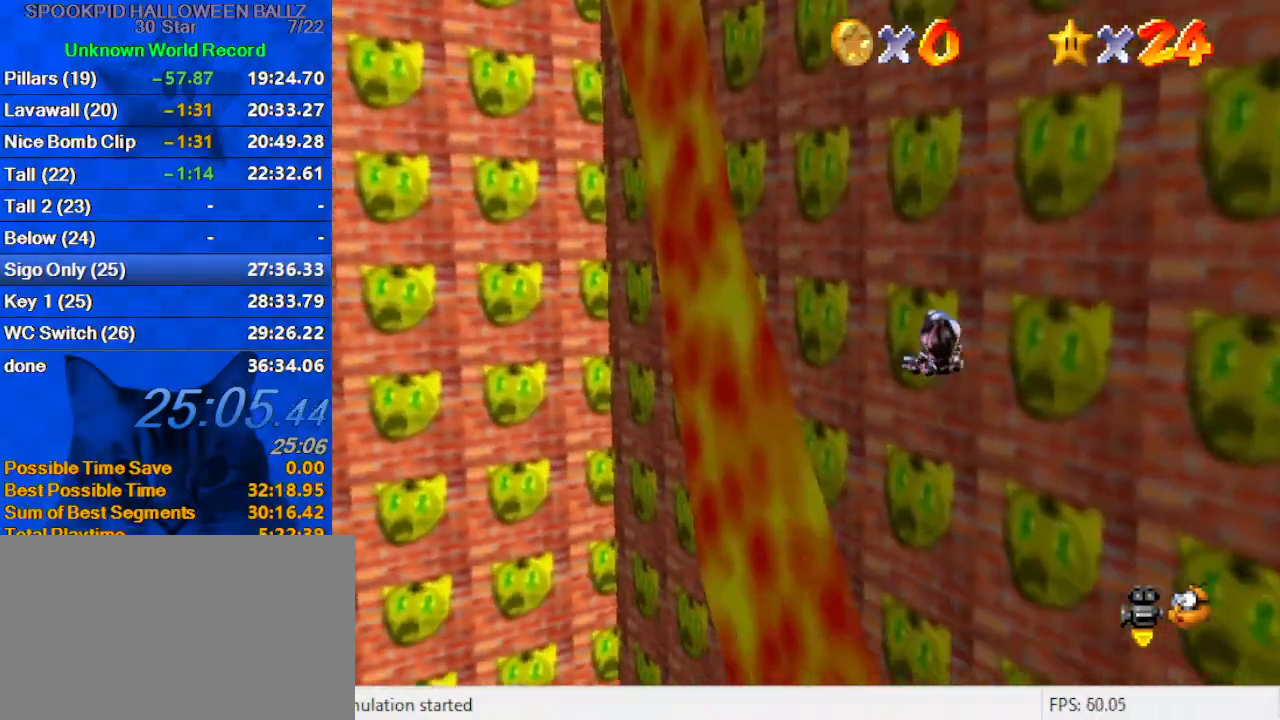
{"keys": ["up"], "events": []}
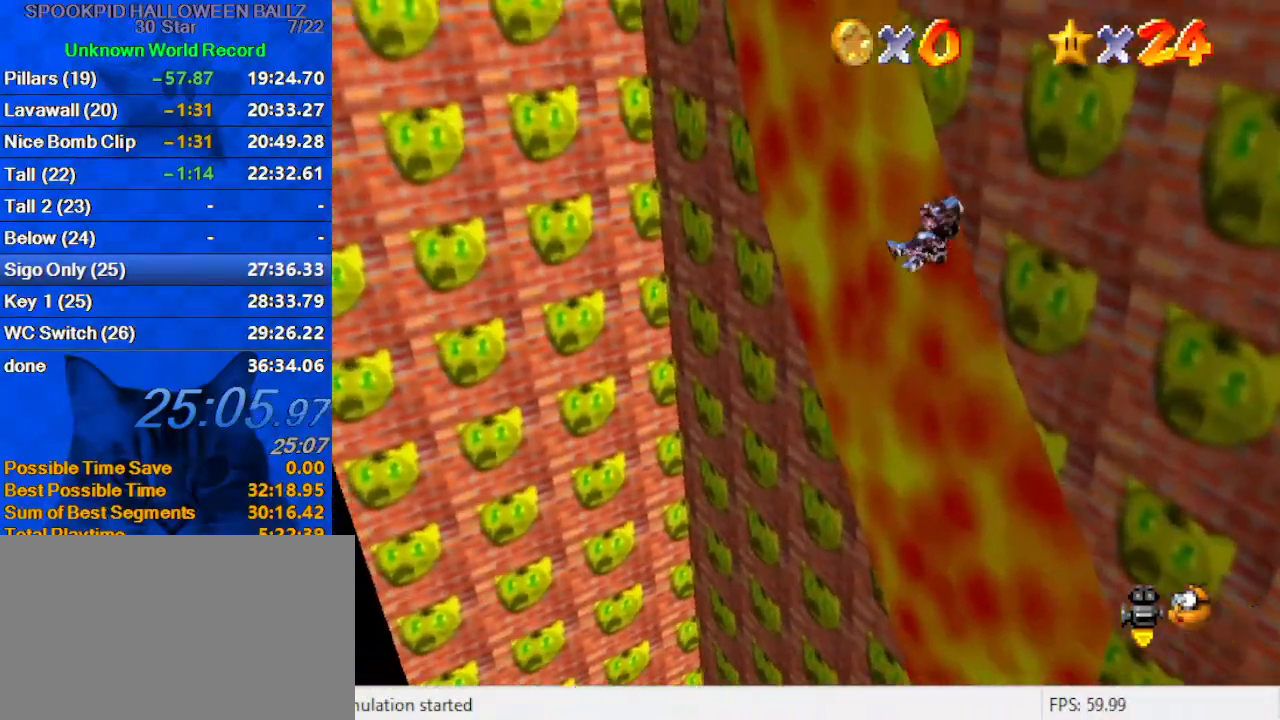
{"keys": ["right", "up"], "events": [[467, "right", "down"]]}
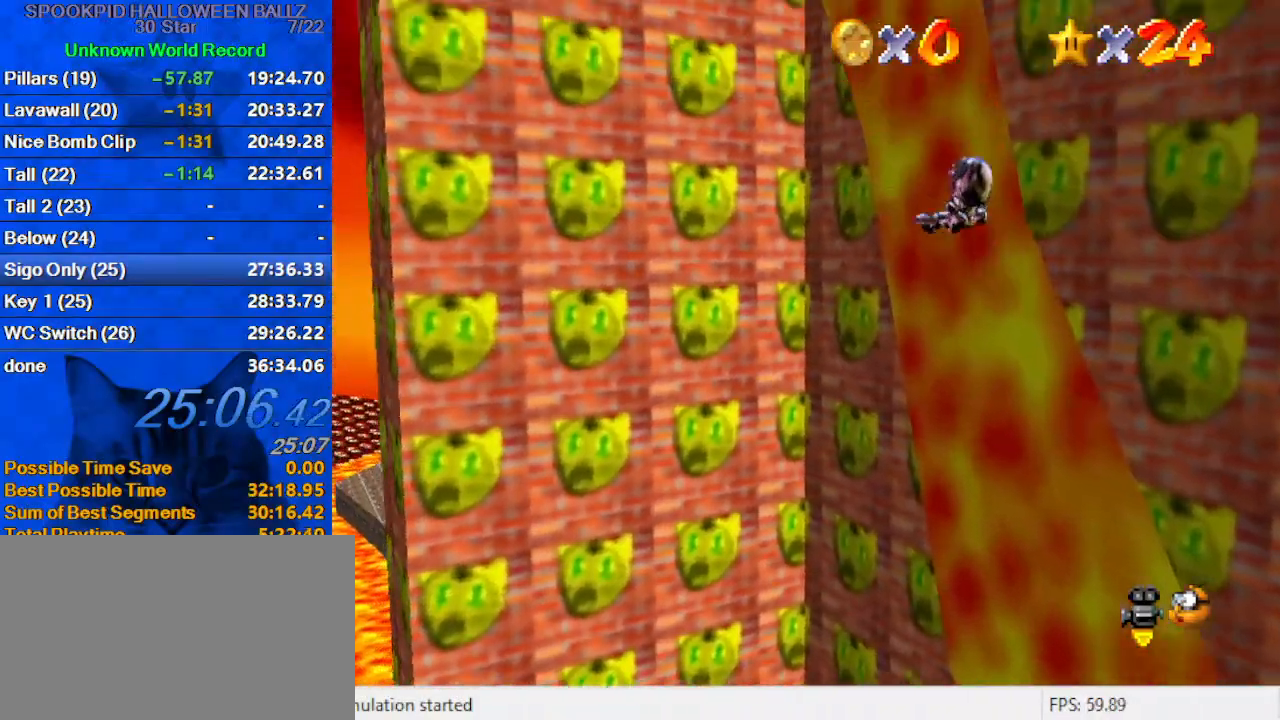
{"keys": ["up"], "events": [[333, "a", "down"], [467, "a", "up"], [467, "right", "up"]]}
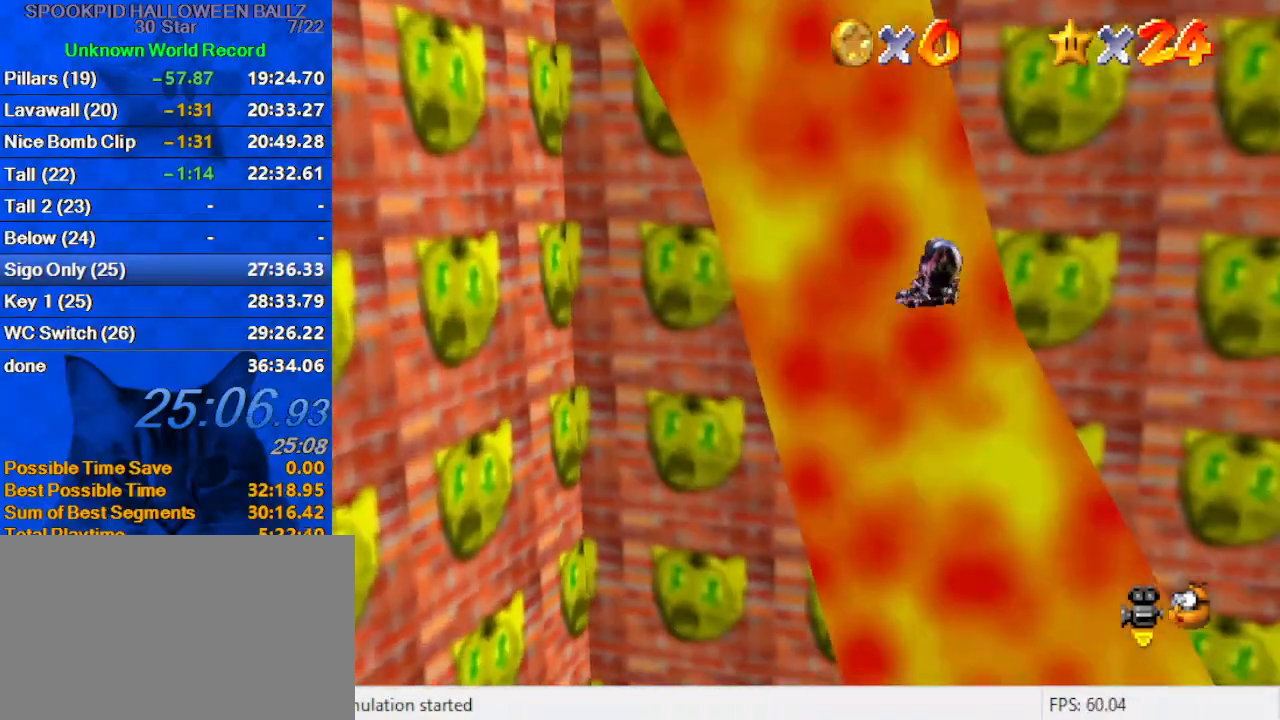
{"keys": ["up"], "events": [[67, "left", "down"], [433, "left", "up"]]}
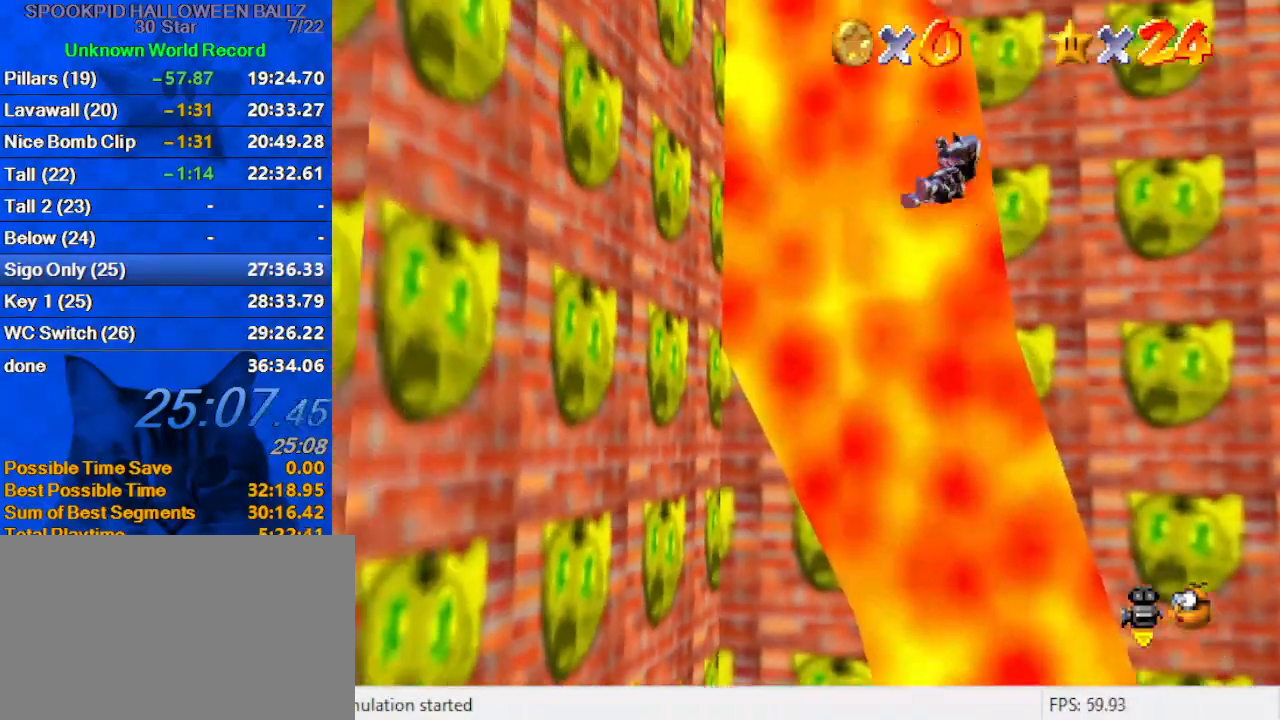
{"keys": ["right", "up"], "events": [[267, "right", "down"]]}
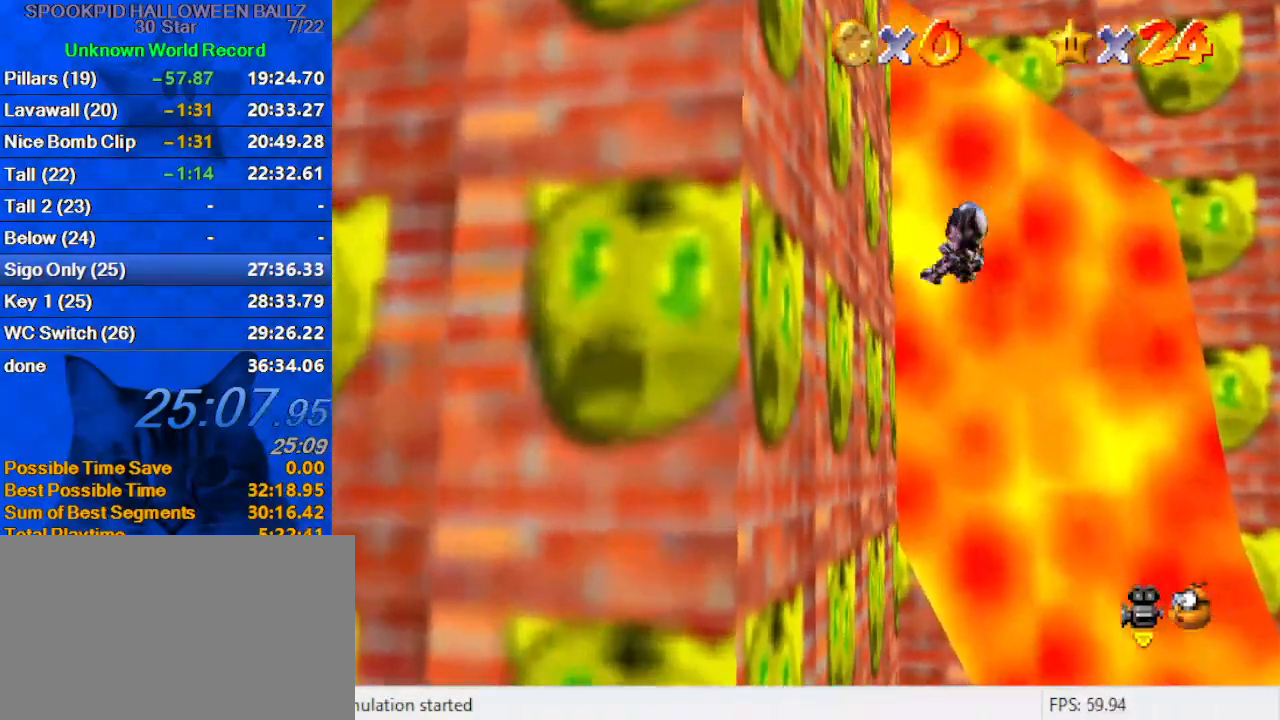
{"keys": ["up"], "events": [[267, "right", "up"]]}
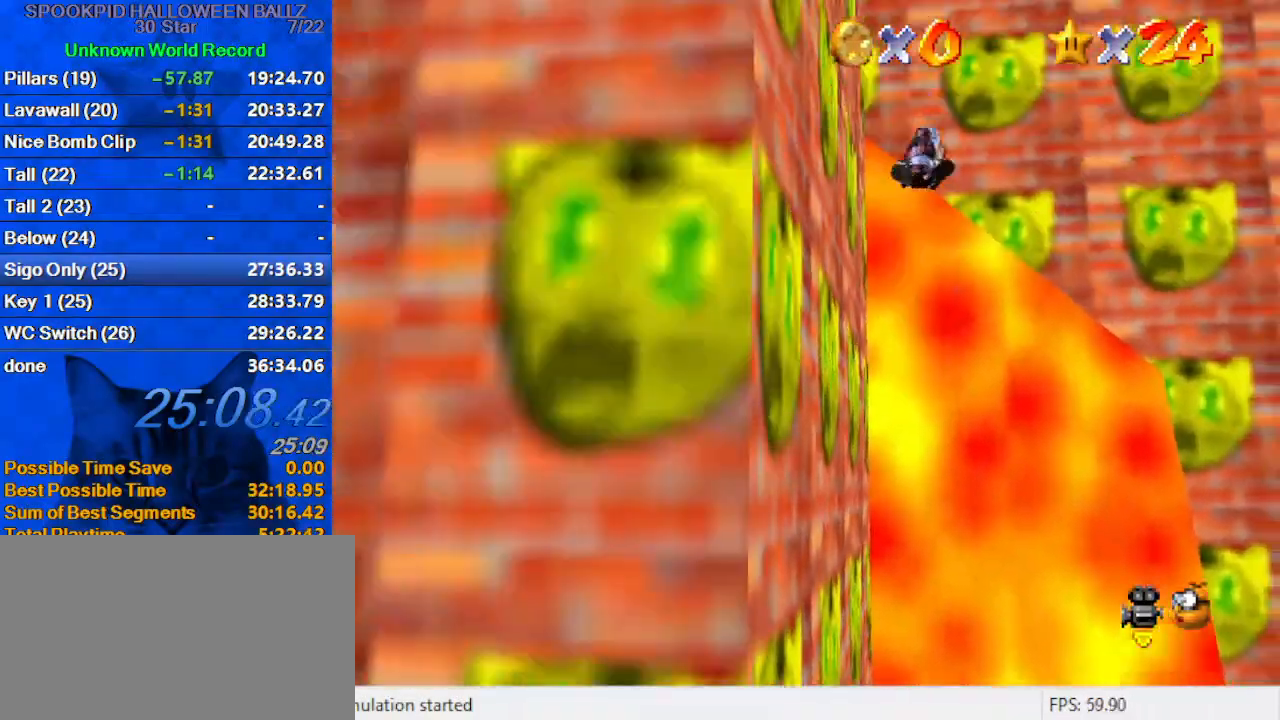
{"keys": ["left", "up"], "events": [[200, "left", "down"]]}
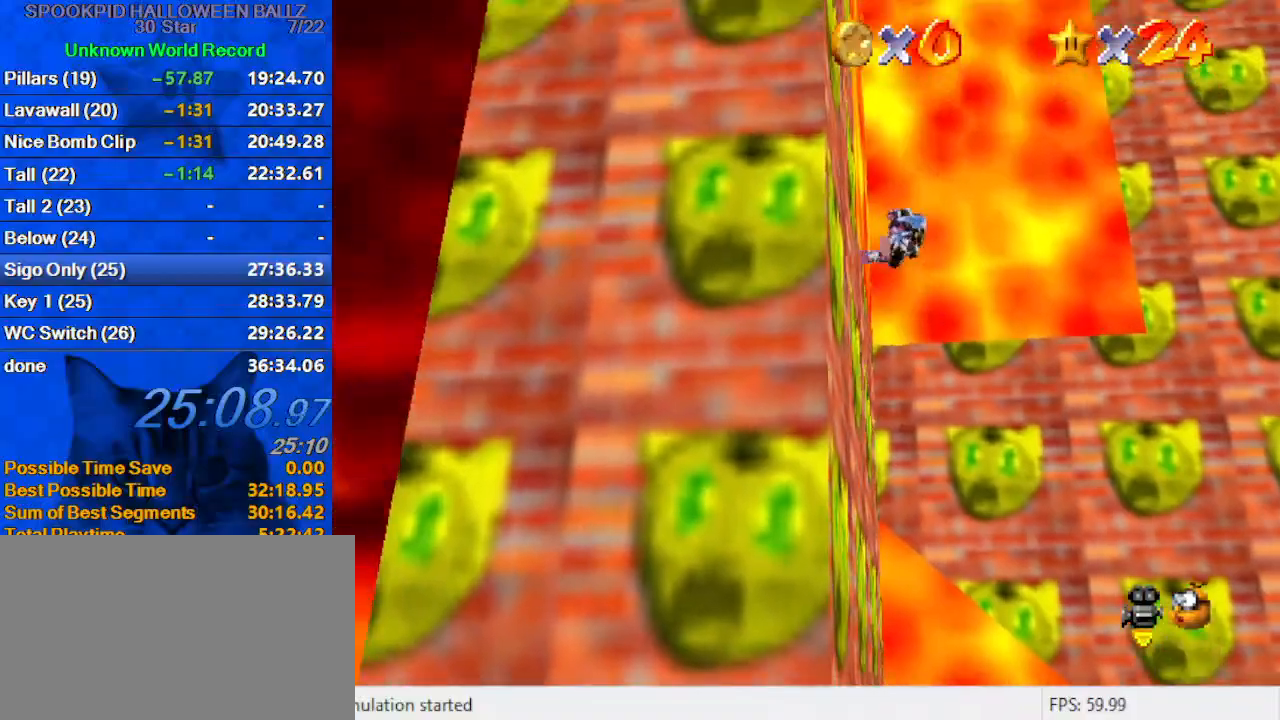
{"keys": ["d", "left", "up"], "events": [[167, "left", "up"], [433, "d", "down"], [433, "left", "down"]]}
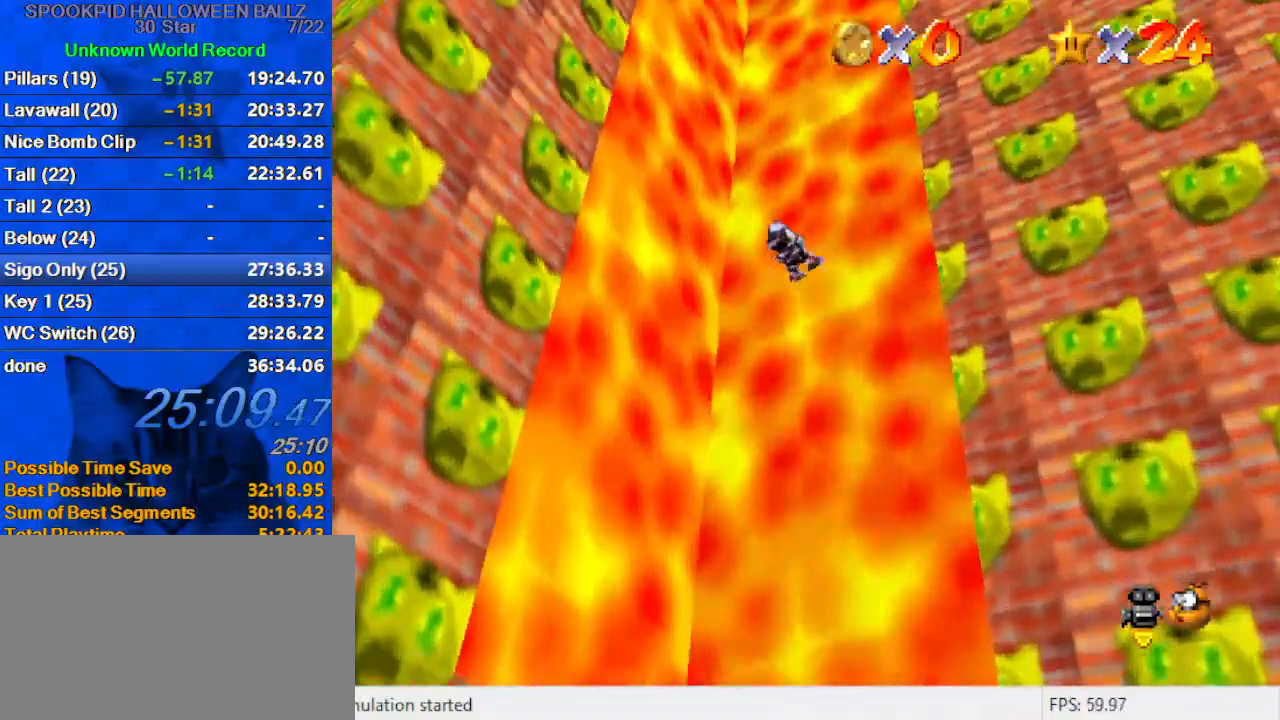
{"keys": ["up"], "events": [[33, "d", "up"], [67, "left", "up"], [300, "left", "down"], [433, "left", "up"]]}
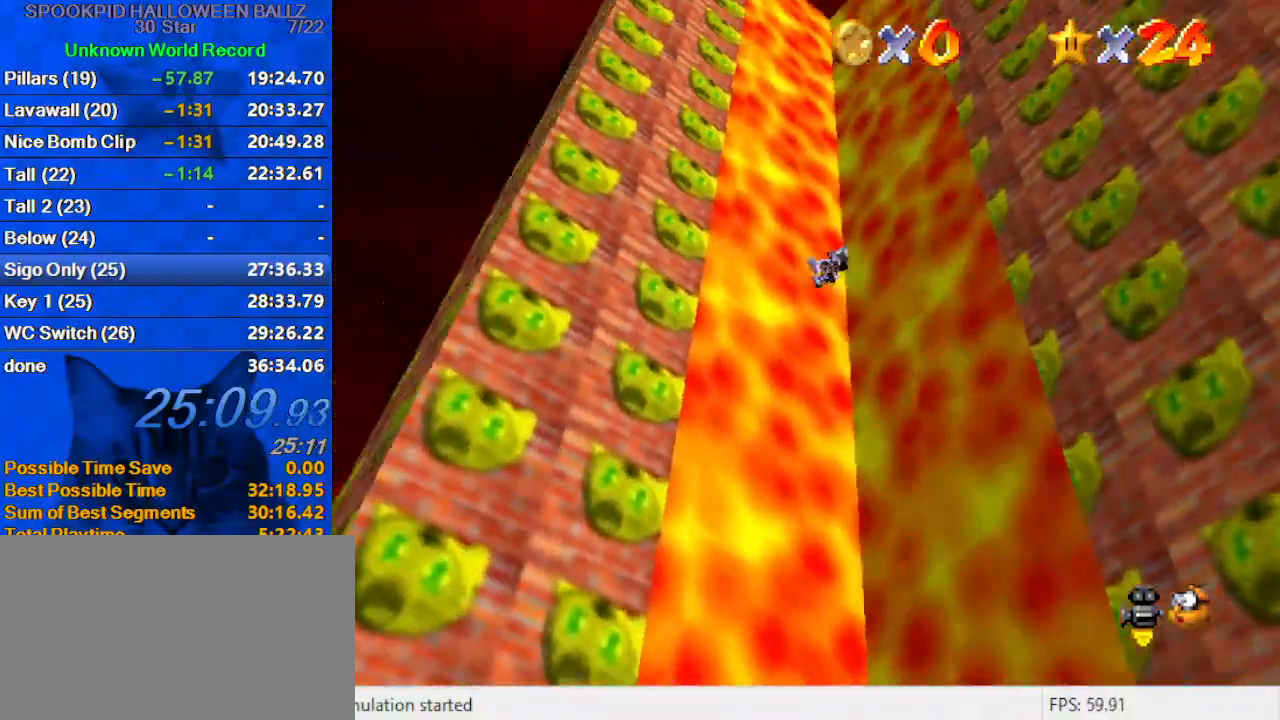
{"keys": ["c", "right", "up"], "events": [[167, "right", "down"], [267, "c", "down"], [367, "c", "up"], [400, "c", "down"]]}
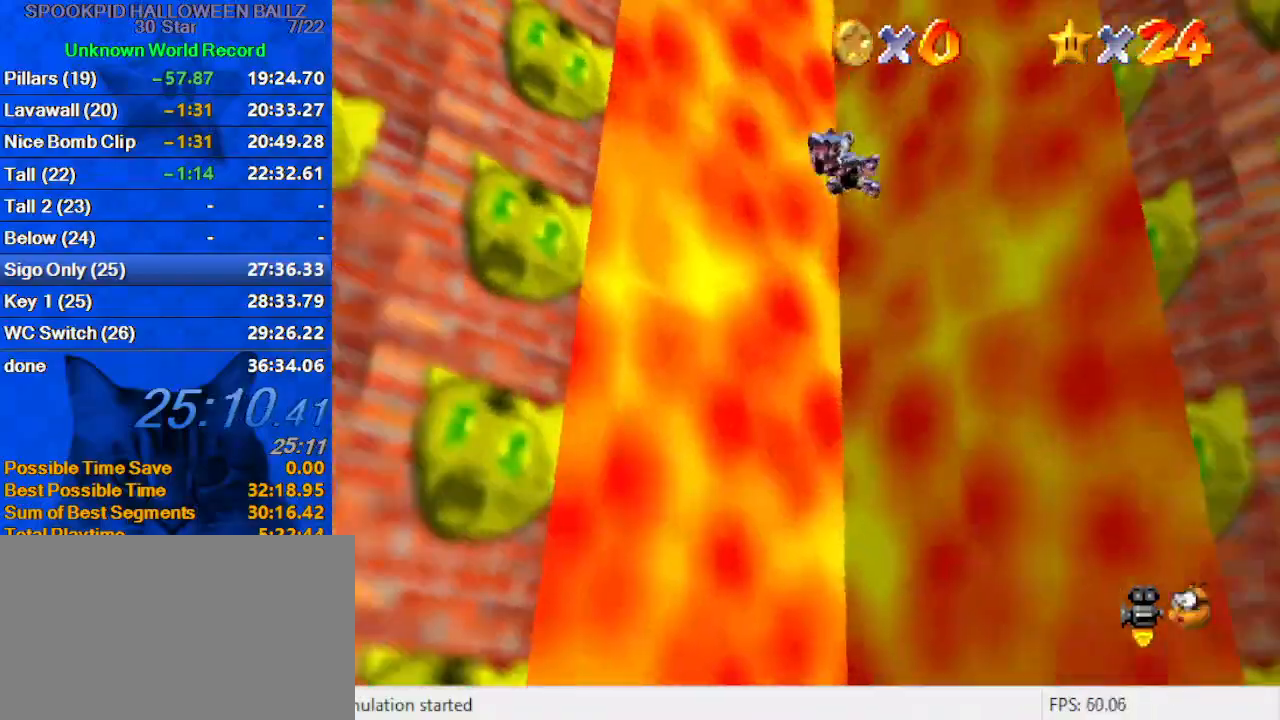
{"keys": ["a", "left", "up"], "events": [[67, "c", "up"], [100, "right", "up"], [367, "left", "down"], [467, "a", "down"]]}
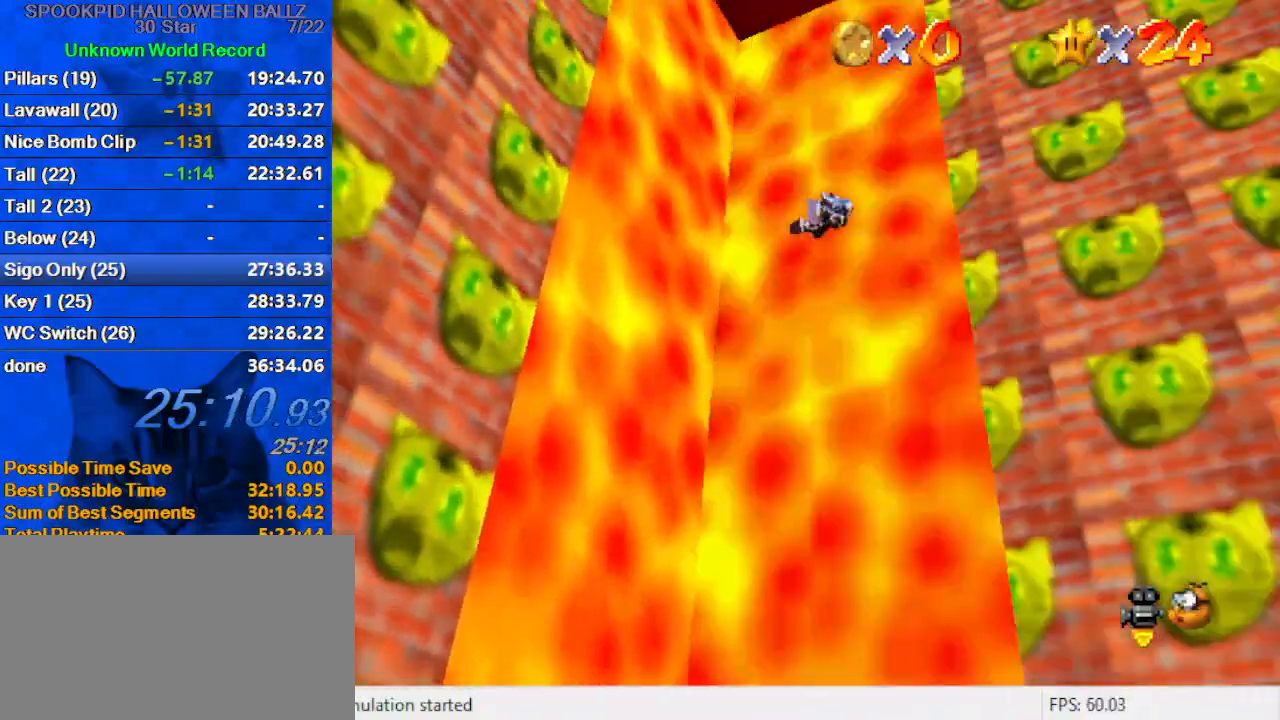
{"keys": ["right", "up"], "events": [[67, "a", "up"], [400, "left", "up"], [500, "right", "down"]]}
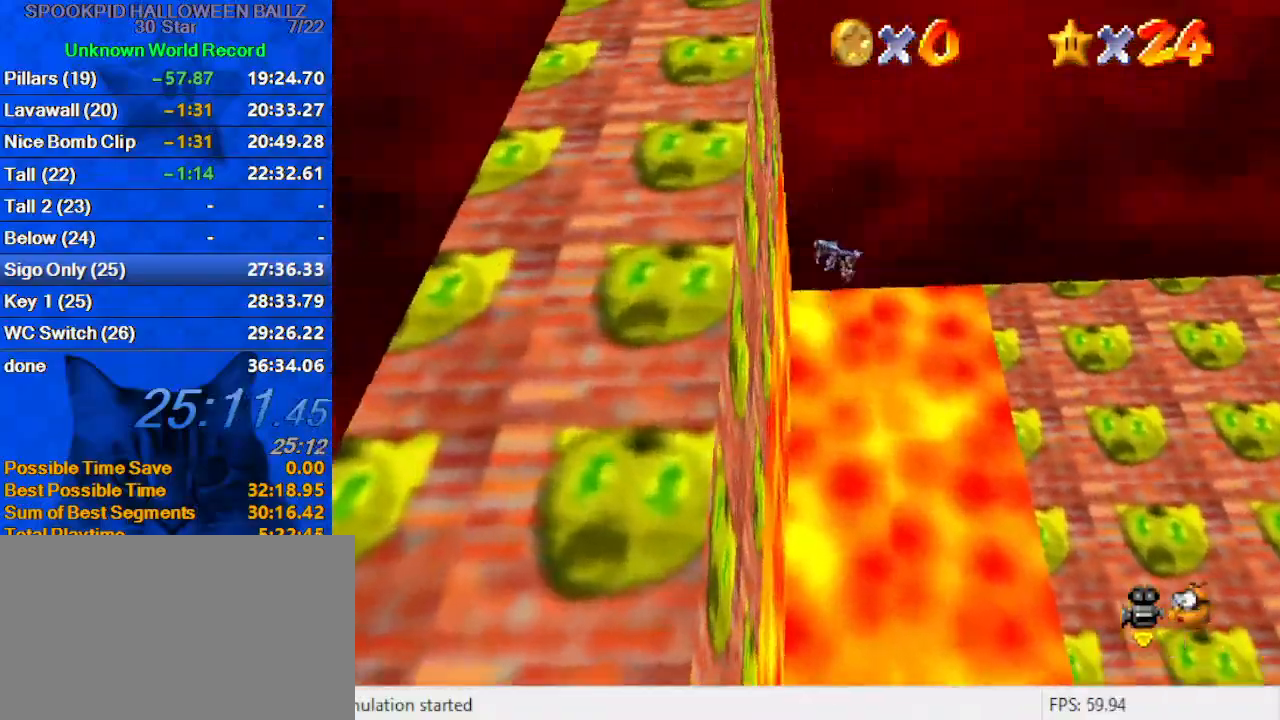
{"keys": ["c", "left", "up"], "events": [[33, "a", "down"], [167, "right", "up"], [233, "a", "up"], [267, "a", "down"], [367, "a", "up"], [400, "left", "down"], [467, "c", "down"]]}
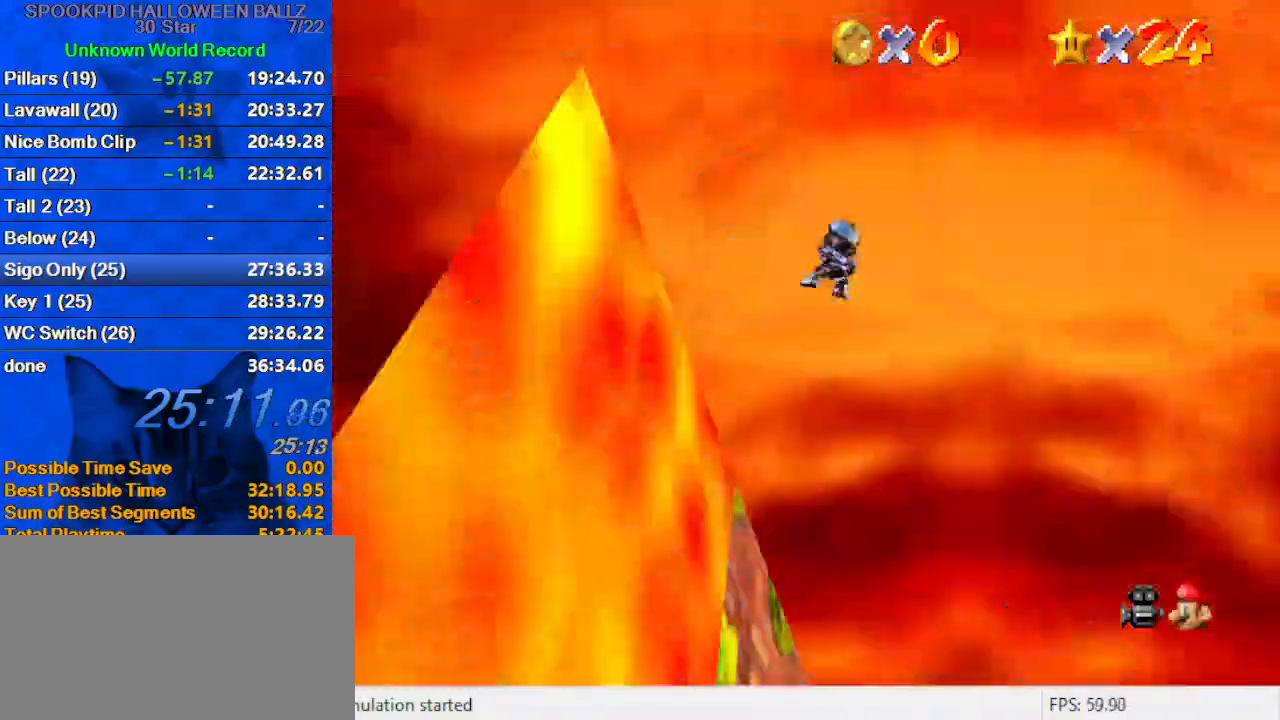
{"keys": ["up"], "events": [[33, "c", "up"], [33, "left", "up"], [100, "c", "down"], [233, "c", "up"], [267, "left", "down"], [467, "left", "up"]]}
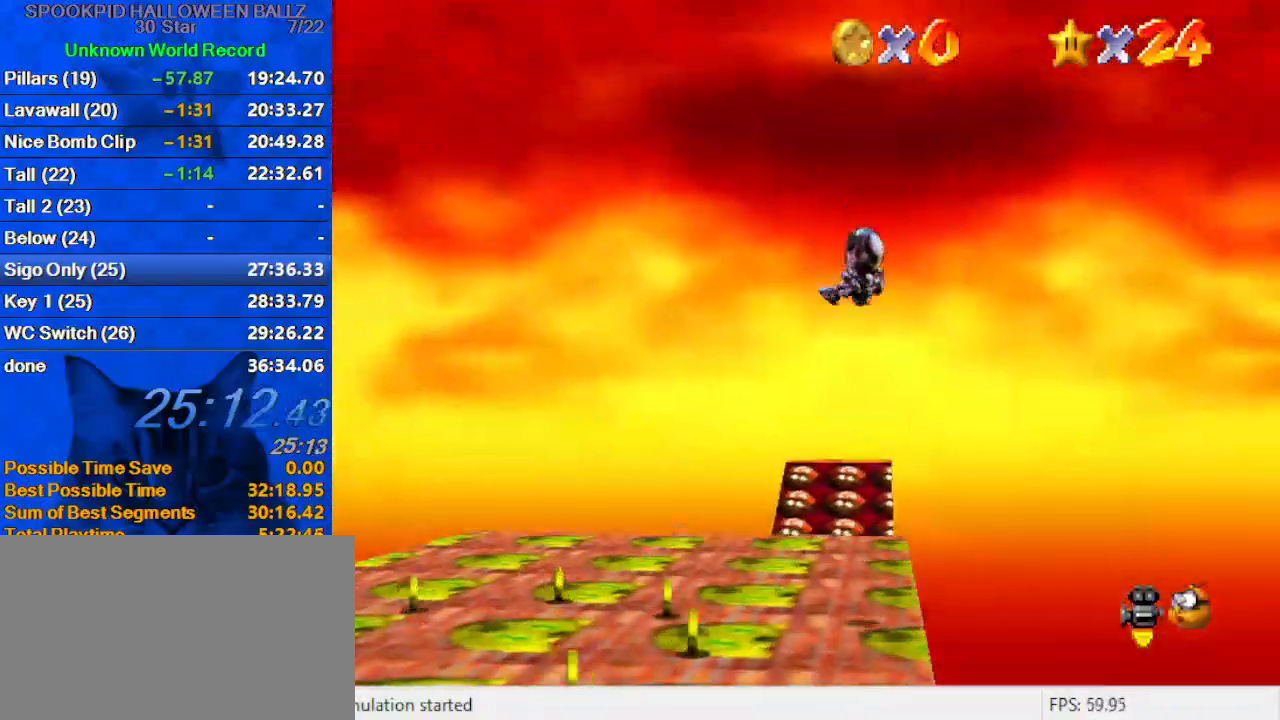
{"keys": ["up"], "events": [[167, "left", "down"], [233, "left", "up"], [367, "a", "down"], [367, "s", "down"], [467, "a", "up"], [467, "s", "up"]]}
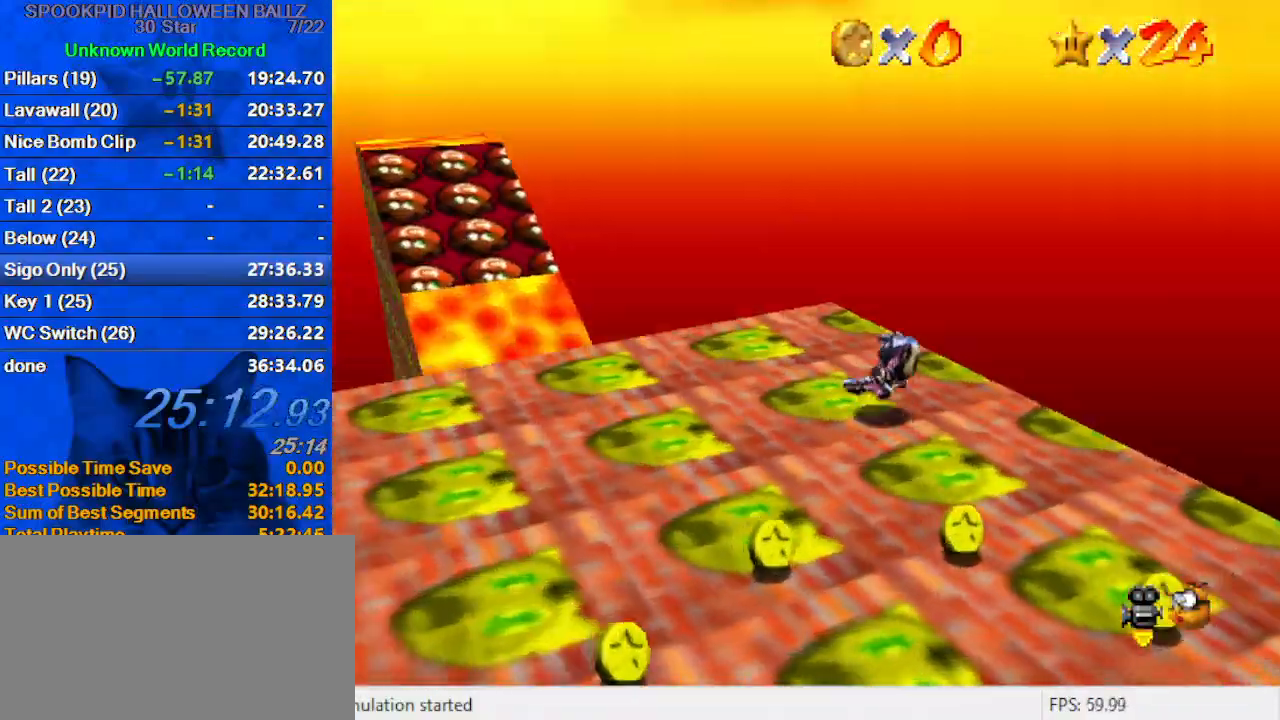
{"keys": ["left"], "events": [[33, "left", "down"], [67, "a", "down"], [67, "s", "down"], [267, "a", "up"], [267, "s", "up"], [267, "up", "up"]]}
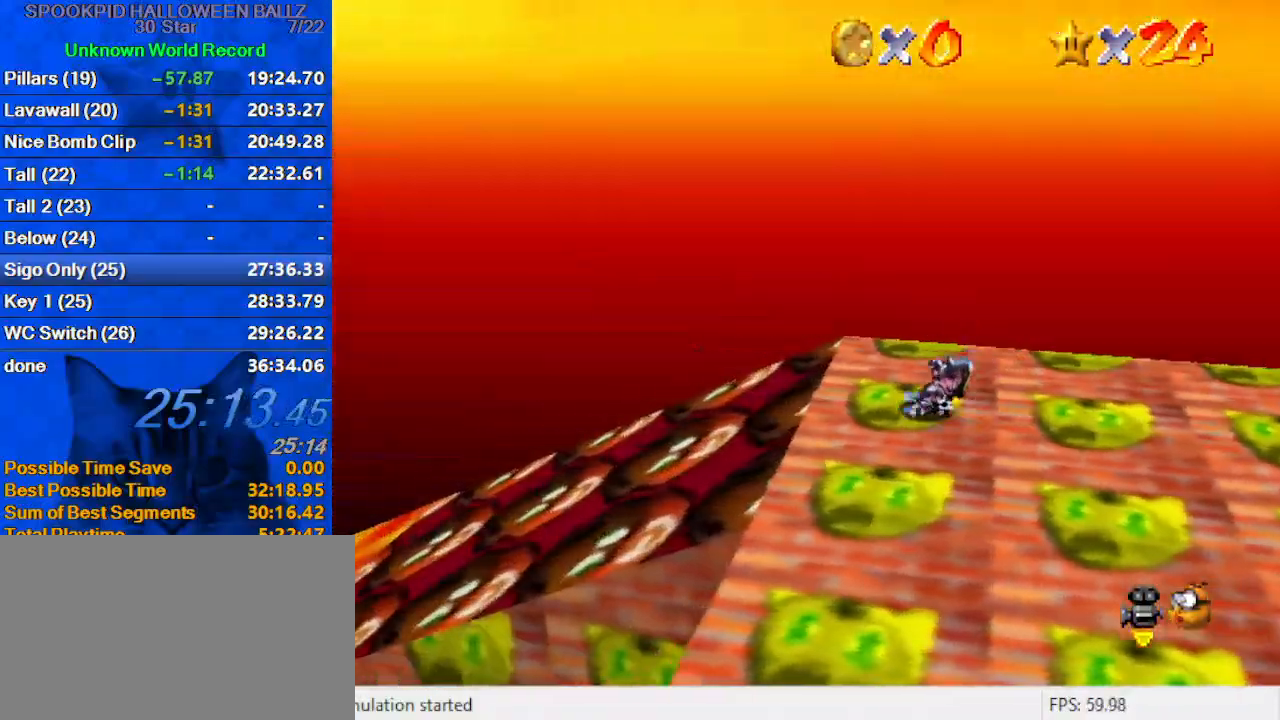
{"keys": ["left"], "events": []}
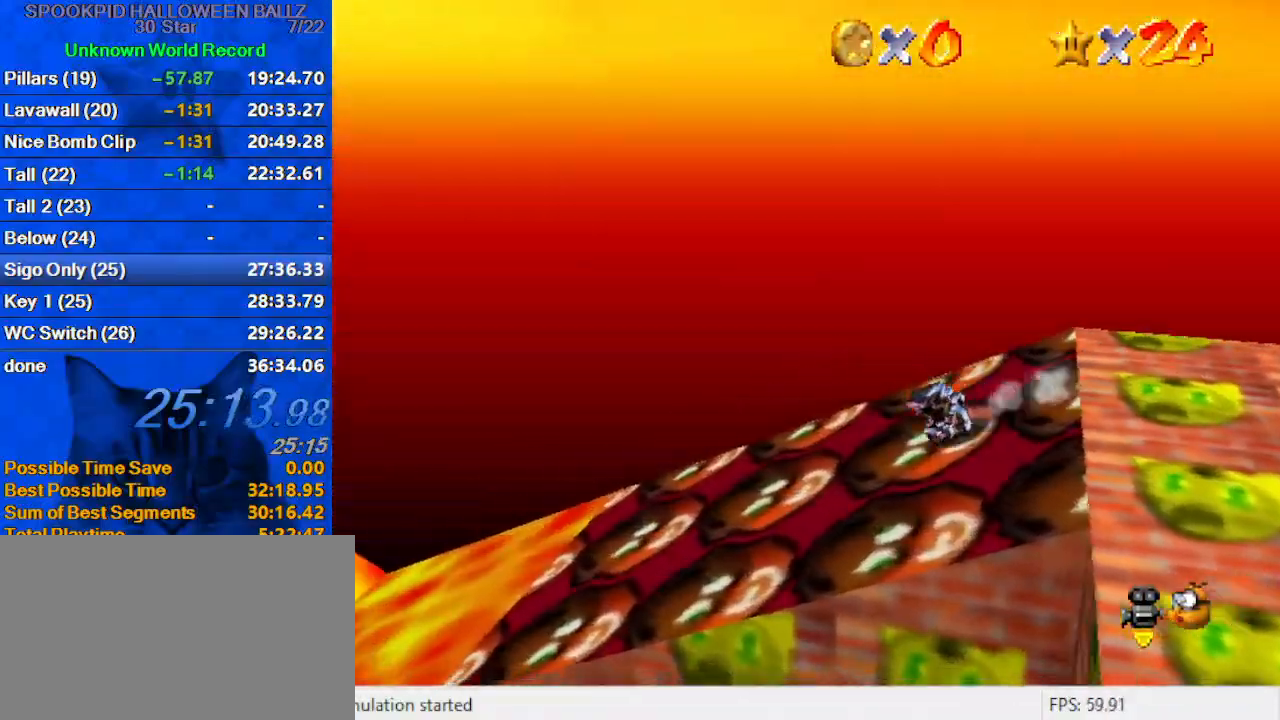
{"keys": ["left", "shift"], "events": [[333, "shift", "down"]]}
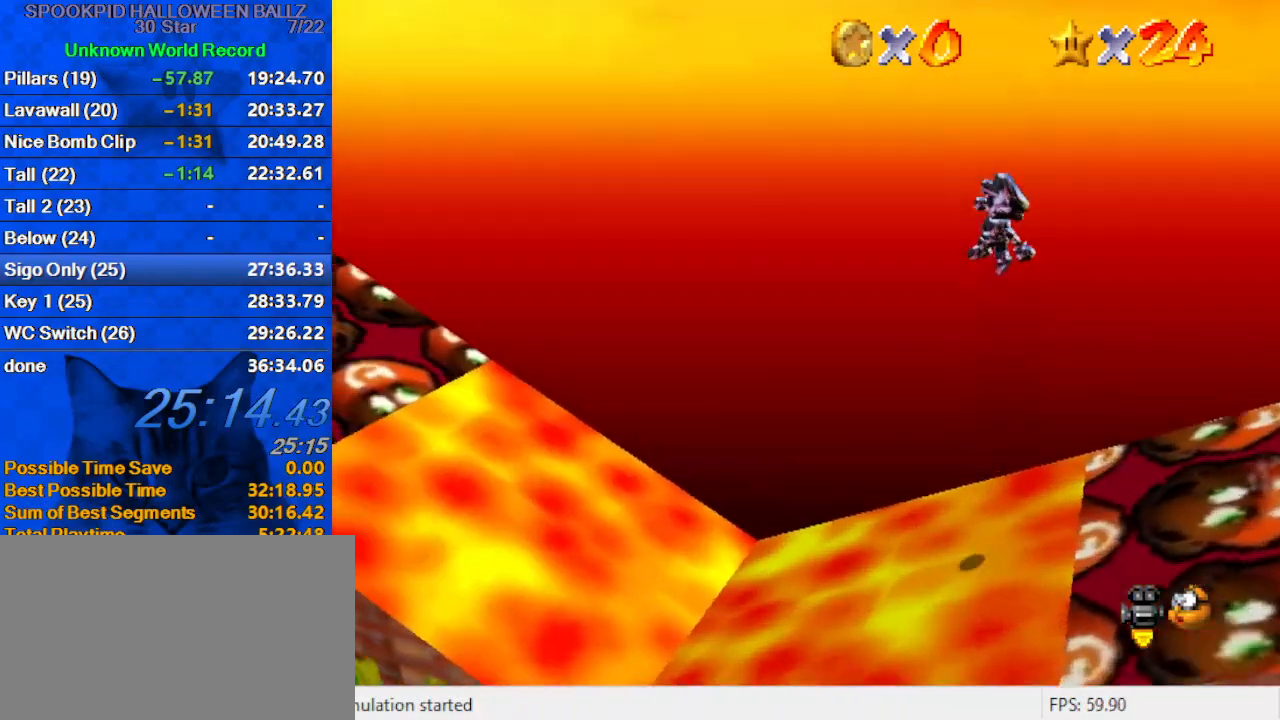
{"keys": ["left", "shift"], "events": []}
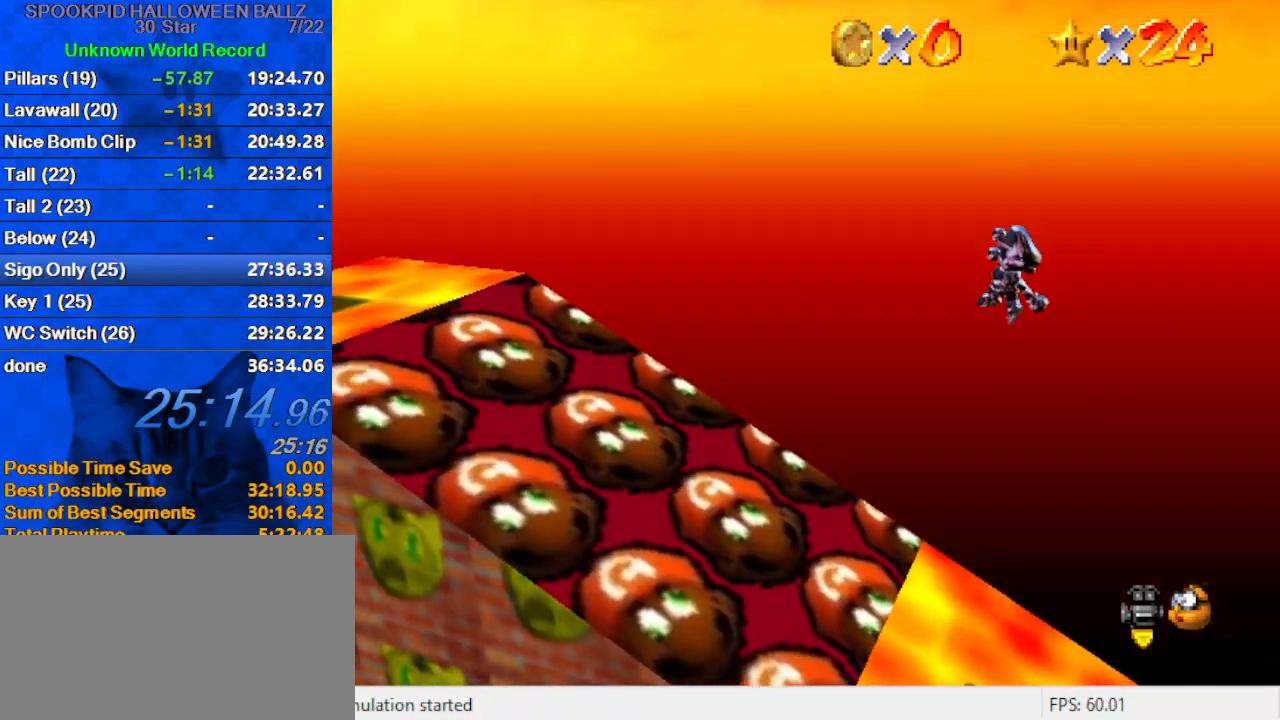
{"keys": ["ctrl", "right", "shift"], "events": [[200, "shift", "up"], [400, "right", "down"], [433, "ctrl", "down"], [433, "left", "up"], [433, "shift", "down"]]}
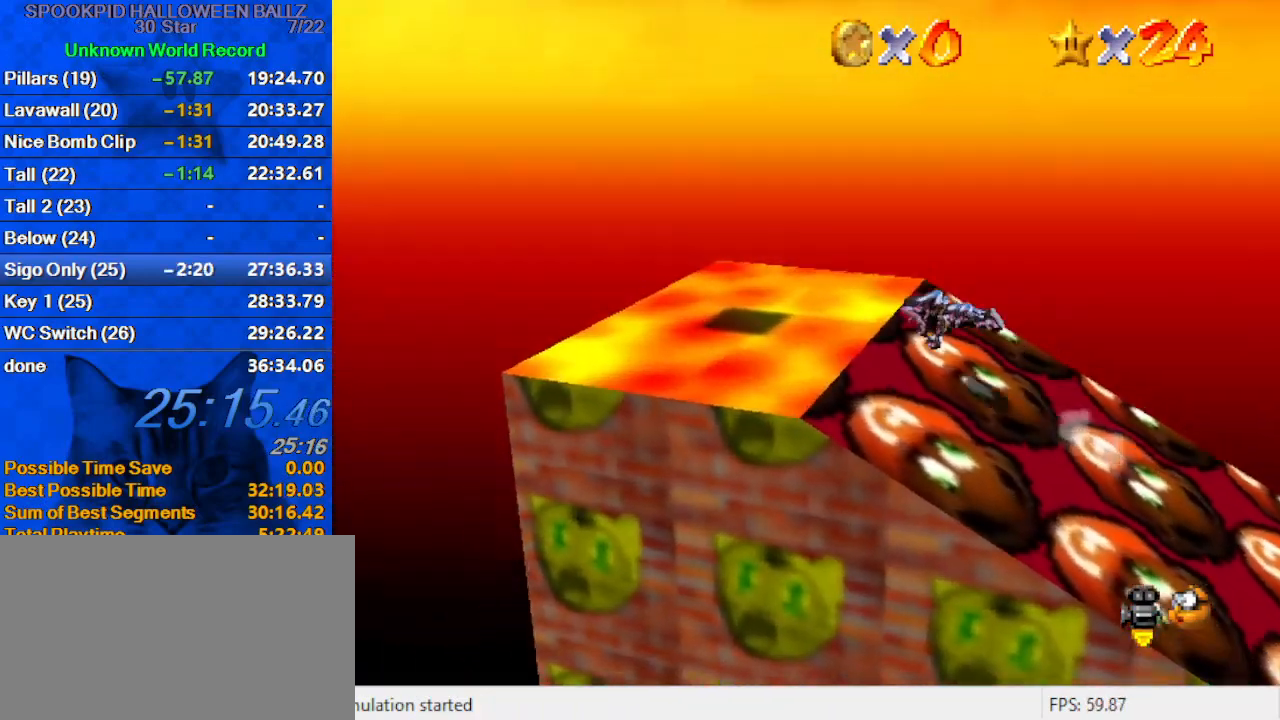
{"keys": ["right"], "events": [[100, "shift", "up"], [133, "ctrl", "up"], [367, "down", "down"], [500, "down", "up"]]}
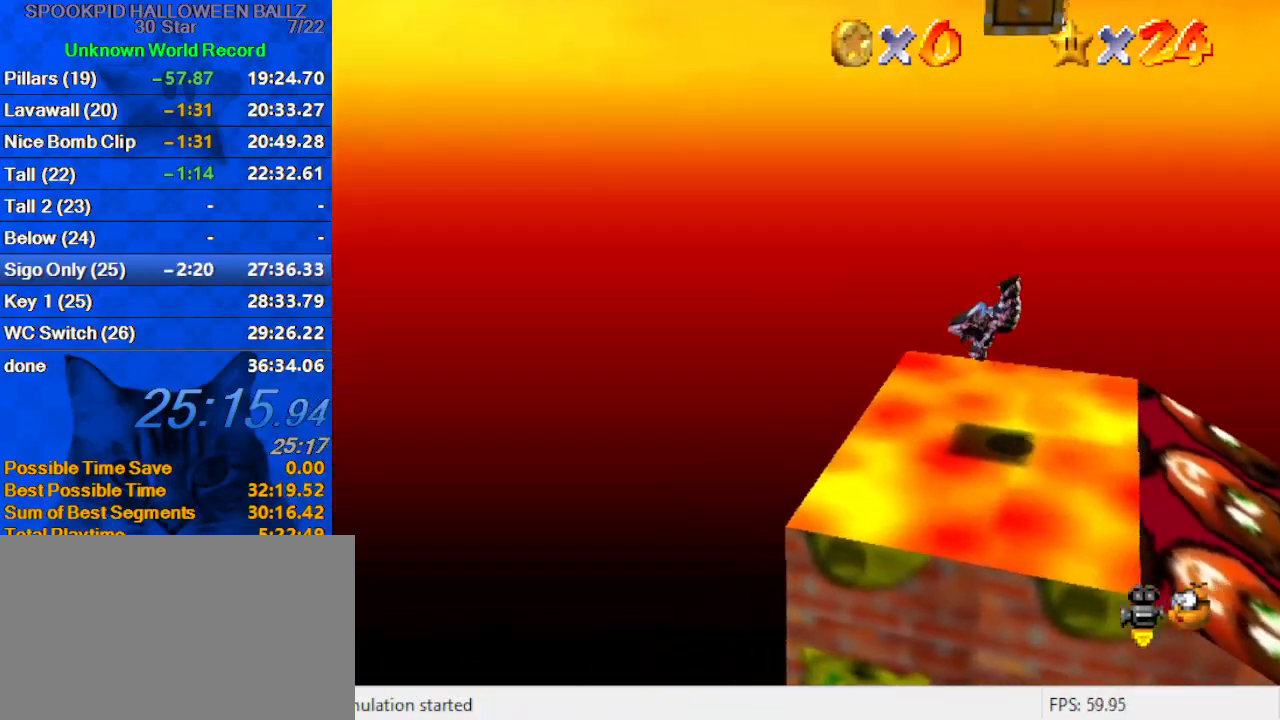
{"keys": ["right"], "events": [[200, "right", "up"], [500, "right", "down"]]}
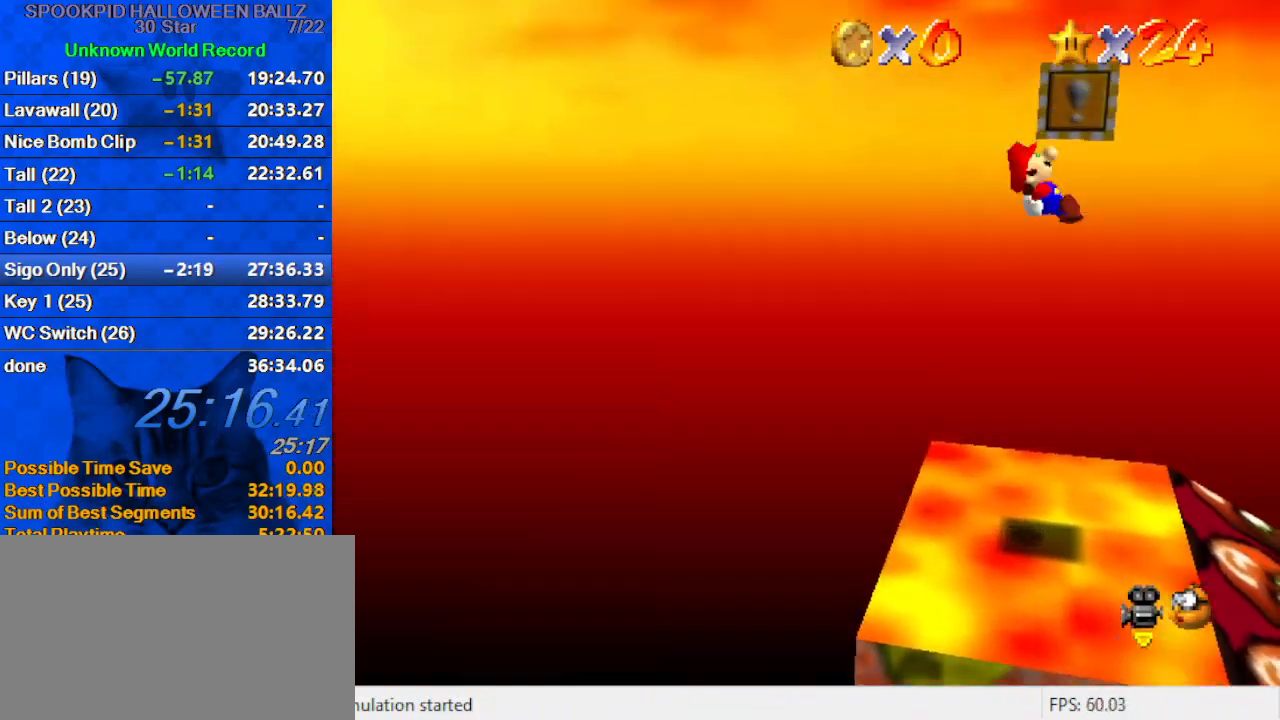
{"keys": [], "events": [[100, "right", "up"]]}